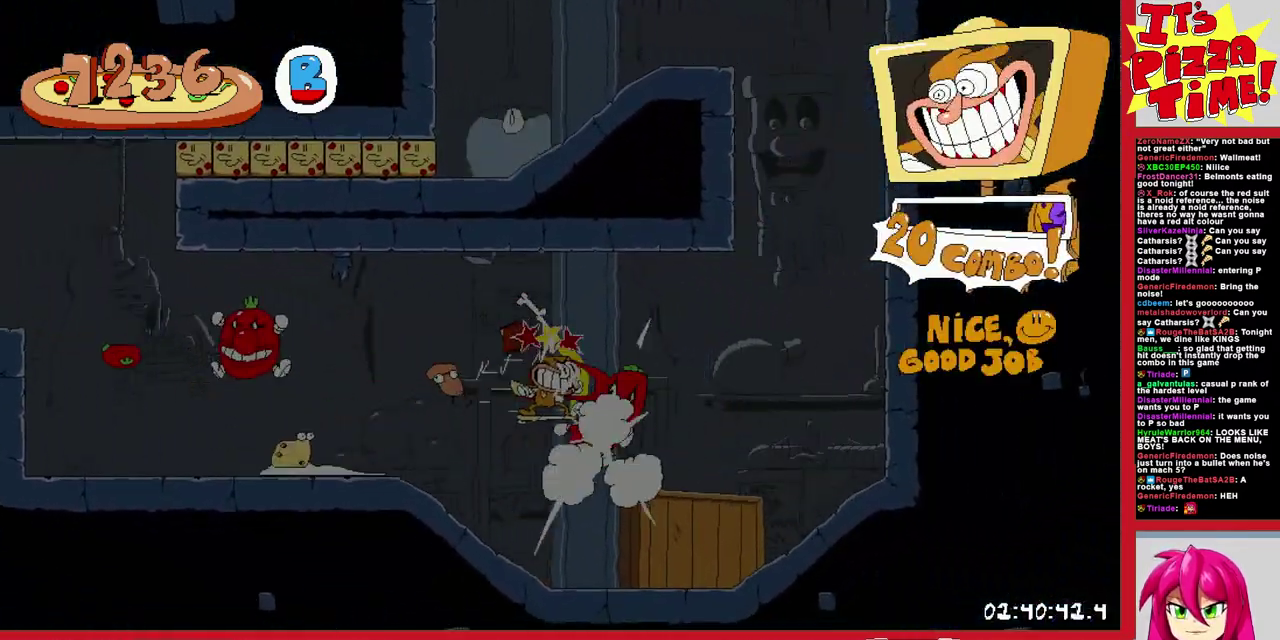
Gameplay with a controller (Nintendo layout); each line is a JSON object with the inputs held at the frame after it. "events" lists button and stick changes between this image and that frame as [ms after this image, input, new state], when the widget could be followed in between. Not read: L3 R2 R3.
{"buttons": ["R1", "DPAD_LEFT"], "events": []}
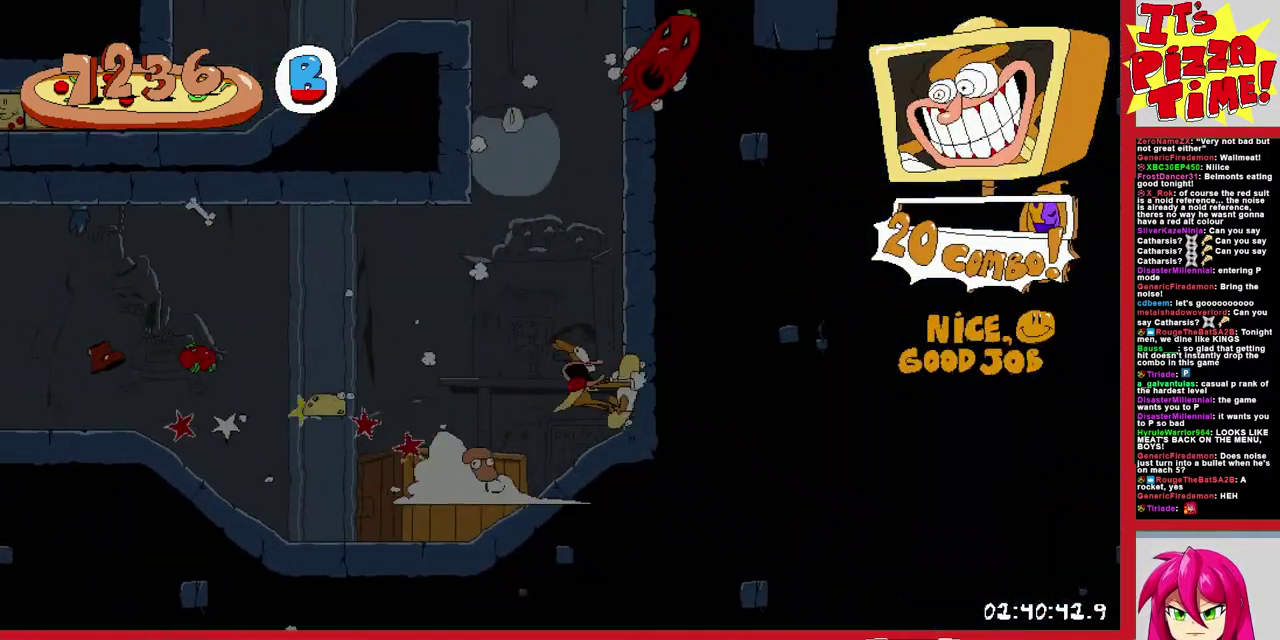
{"buttons": ["R1", "DPAD_LEFT"], "events": []}
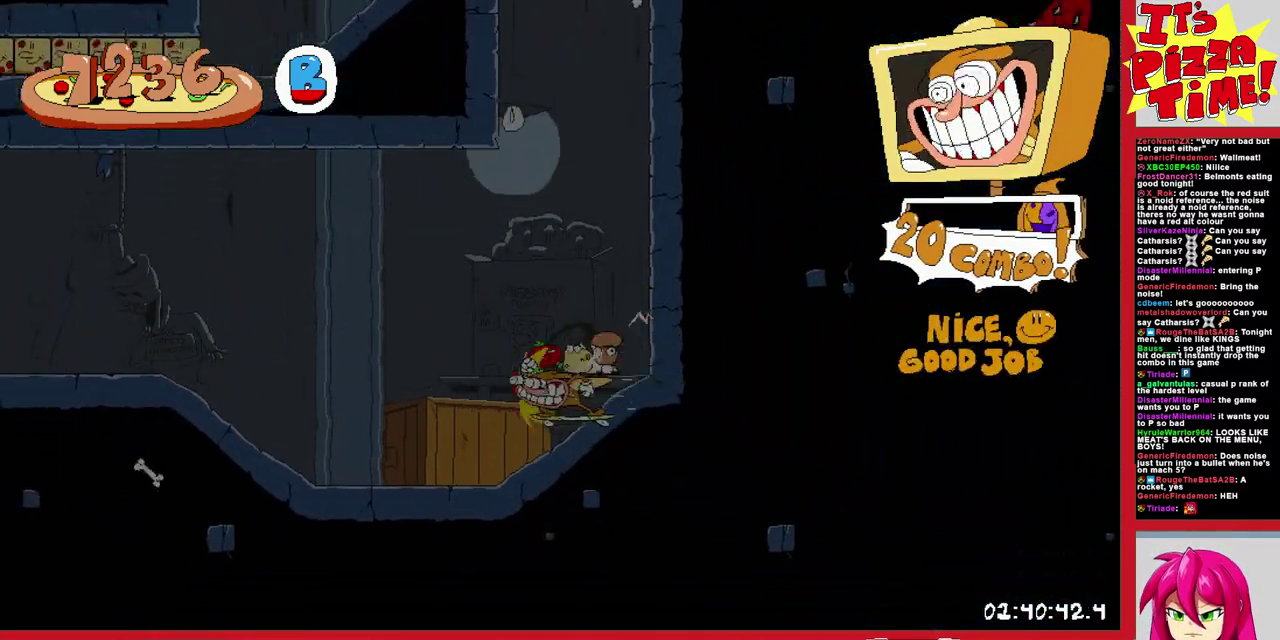
{"buttons": ["Y", "R1", "DPAD_RIGHT"], "events": [[17, "B", "down"], [317, "B", "up"], [350, "DPAD_LEFT", "up"], [433, "DPAD_RIGHT", "down"], [433, "Y", "down"]]}
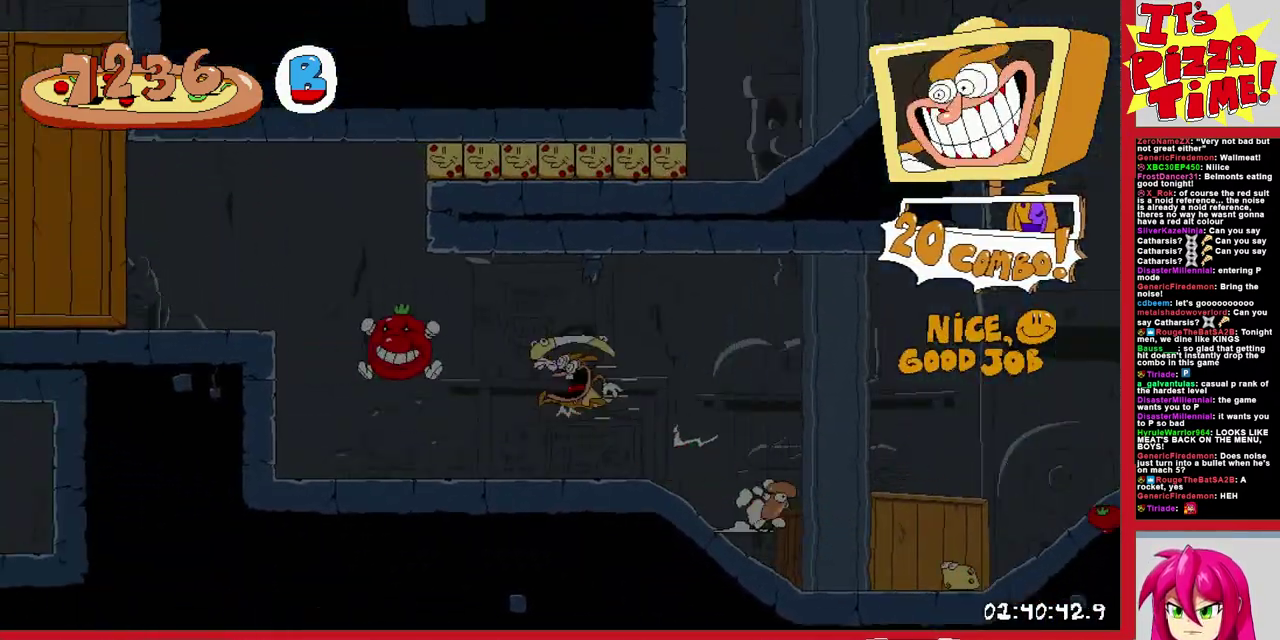
{"buttons": ["R1", "DPAD_RIGHT"], "events": [[200, "Y", "up"]]}
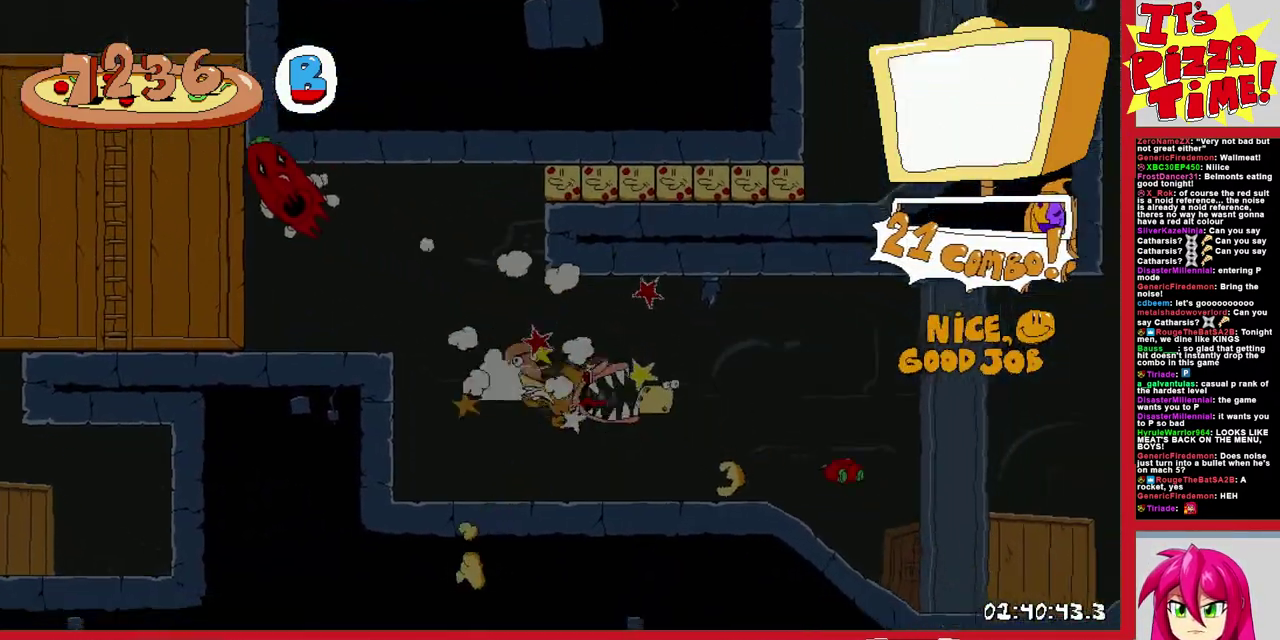
{"buttons": ["B", "R1", "DPAD_RIGHT"], "events": [[133, "B", "down"]]}
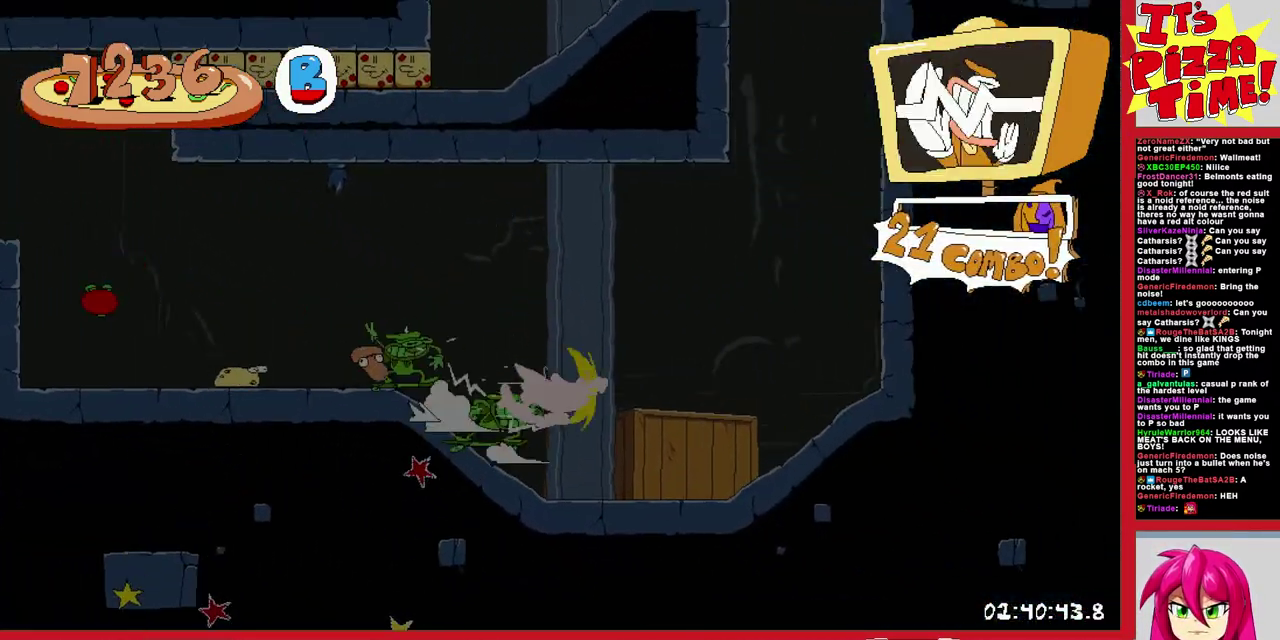
{"buttons": ["R1", "DPAD_LEFT"], "events": [[100, "DPAD_RIGHT", "up"], [150, "B", "up"], [167, "DPAD_LEFT", "down"], [350, "Y", "down"], [433, "Y", "up"]]}
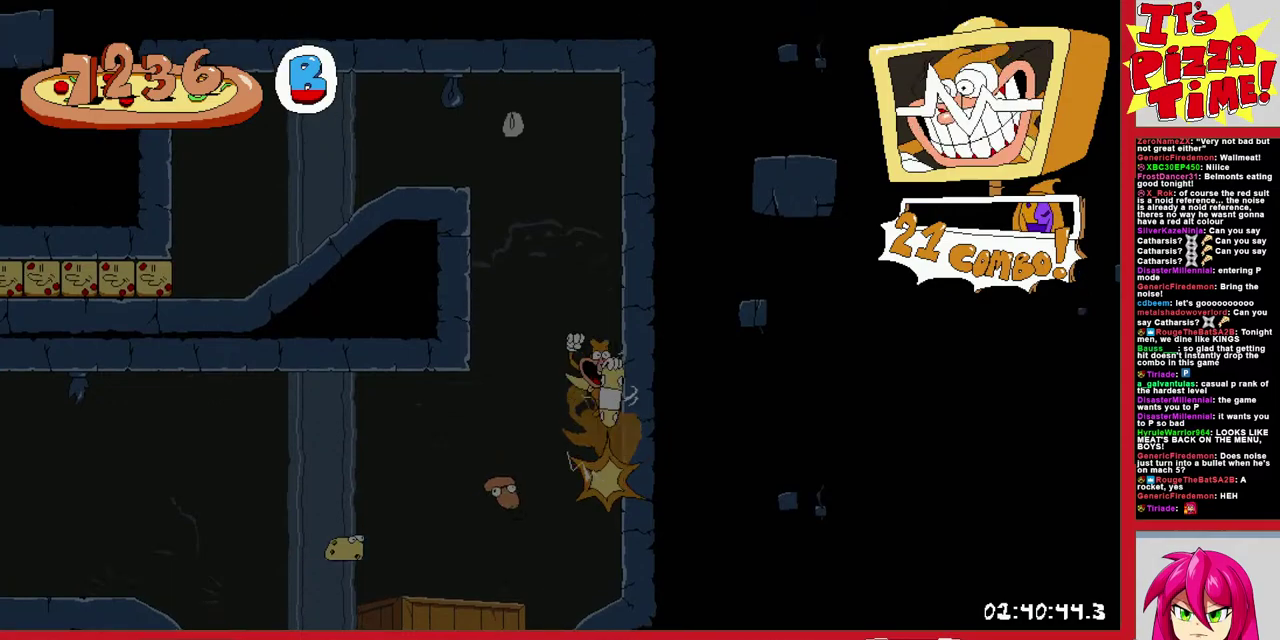
{"buttons": ["R1", "DPAD_LEFT"], "events": [[67, "DPAD_DOWN", "down"], [500, "DPAD_DOWN", "up"]]}
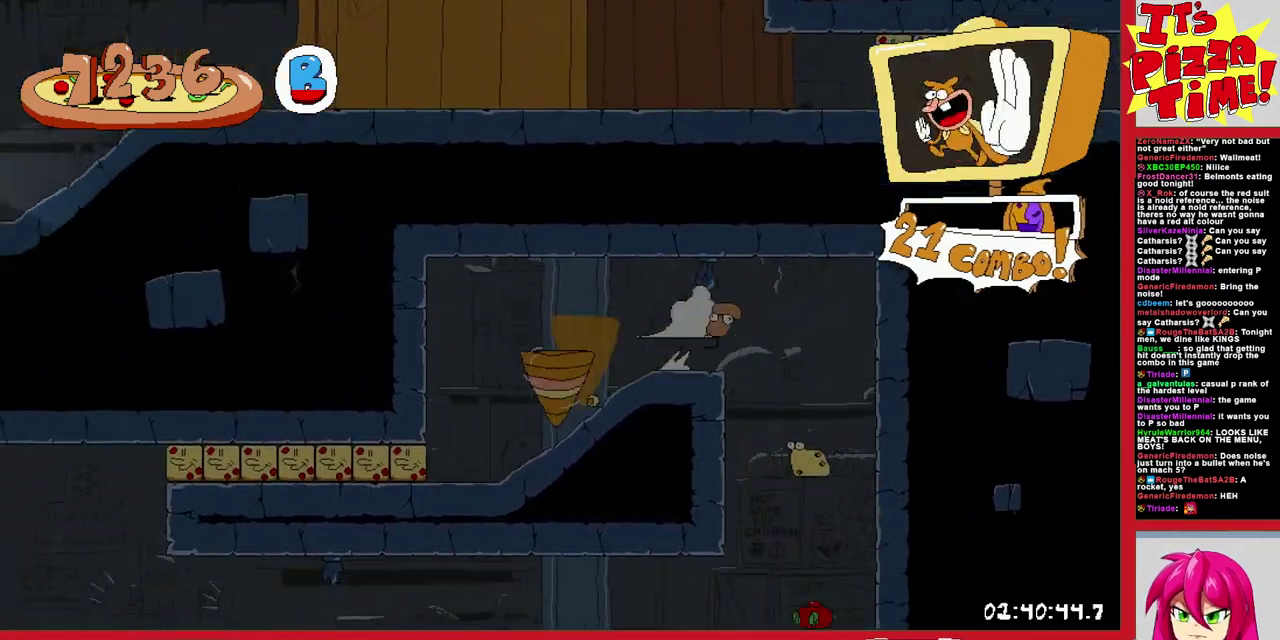
{"buttons": ["L1", "R1", "DPAD_LEFT"], "events": [[150, "B", "down"], [200, "B", "up"], [467, "L1", "down"]]}
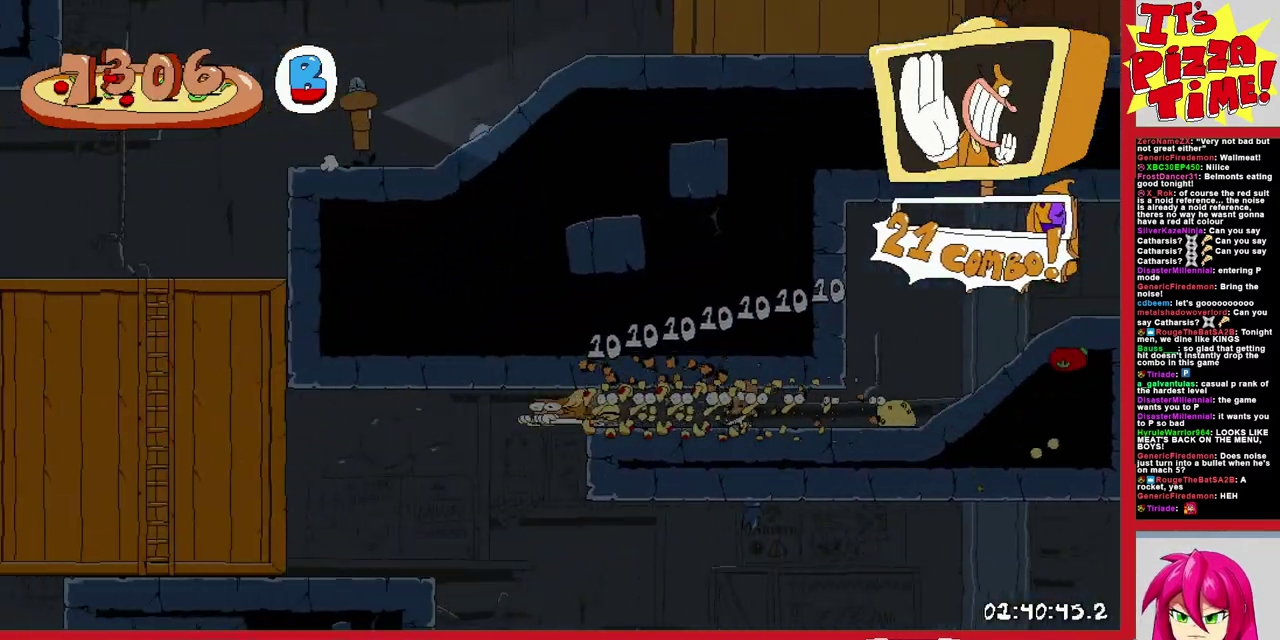
{"buttons": ["R1", "DPAD_LEFT"], "events": [[167, "L1", "up"], [267, "Y", "down"], [400, "Y", "up"]]}
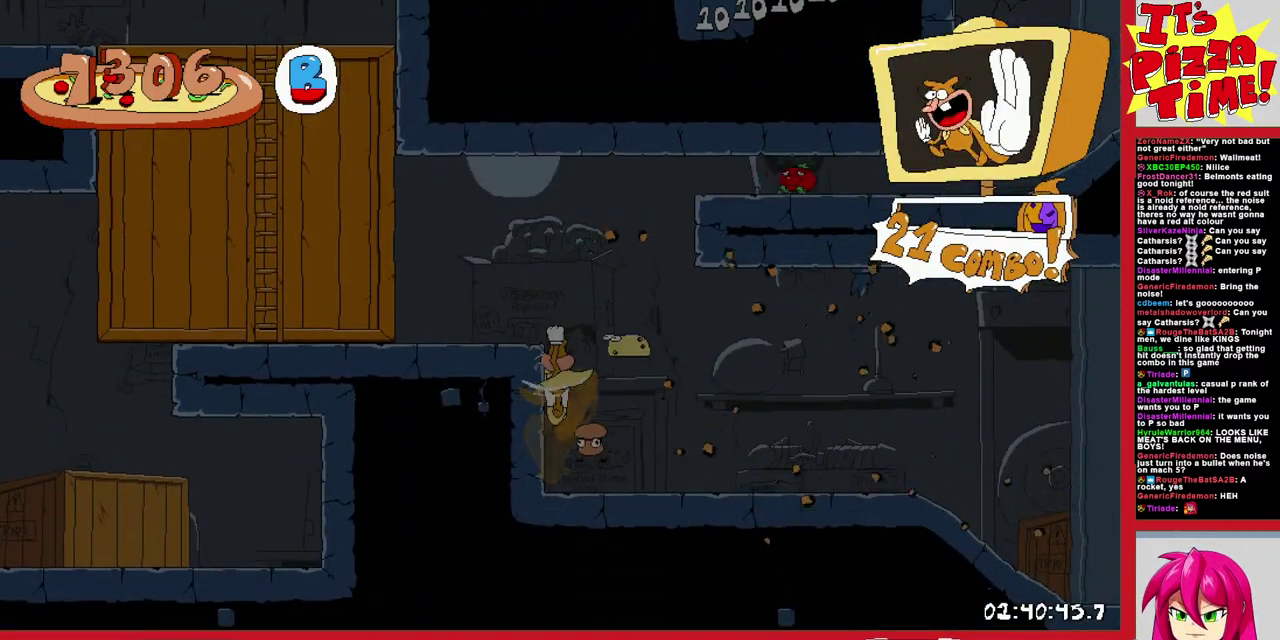
{"buttons": ["L1", "DPAD_LEFT"], "events": [[67, "DPAD_LEFT", "up"], [233, "R1", "up"], [300, "DPAD_LEFT", "down"], [417, "L1", "down"]]}
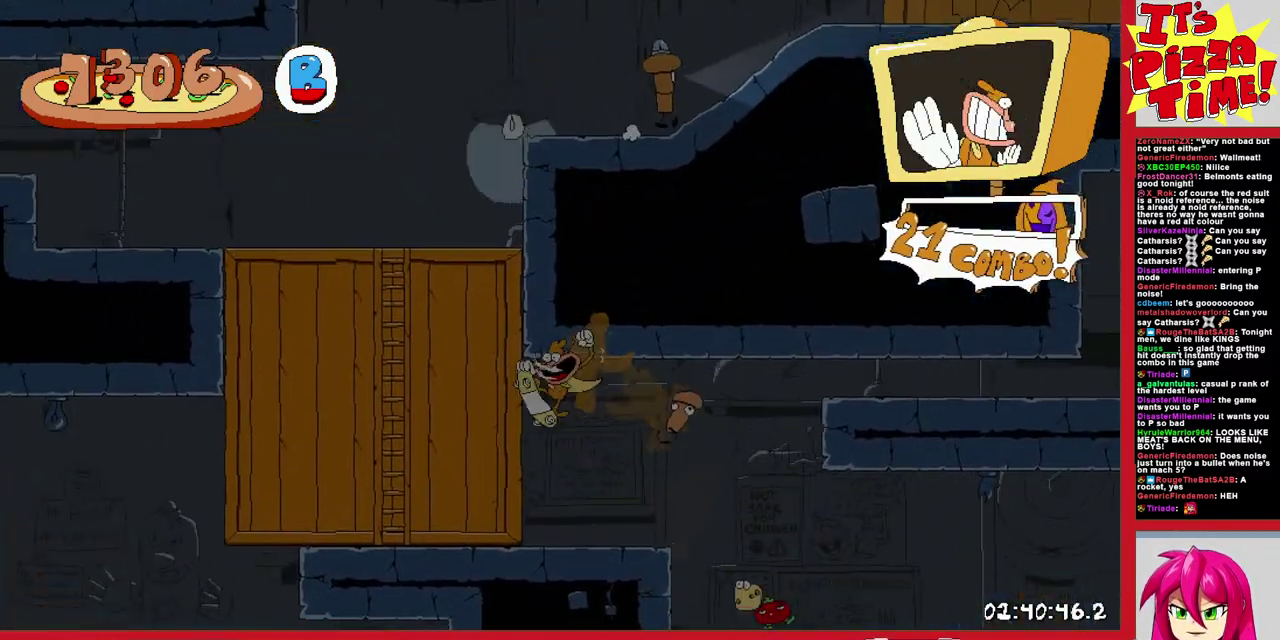
{"buttons": [], "events": [[83, "L1", "up"], [383, "DPAD_LEFT", "up"]]}
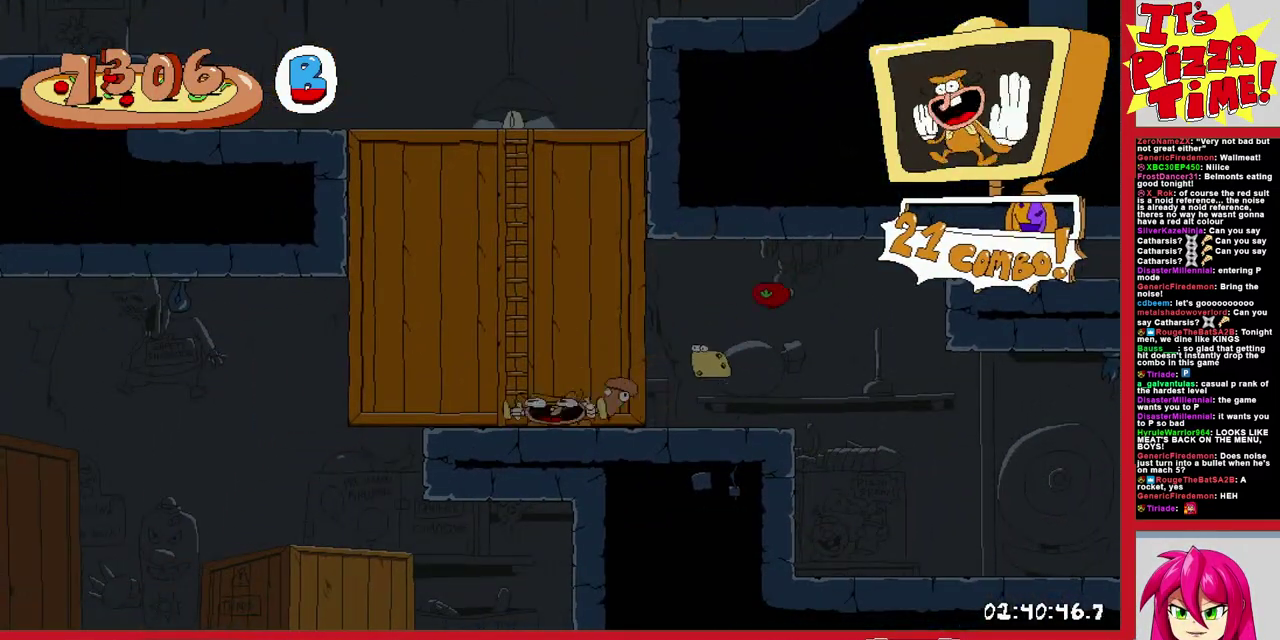
{"buttons": ["R1", "DPAD_RIGHT"], "events": [[100, "DPAD_RIGHT", "down"], [183, "Y", "down"], [233, "R1", "down"], [267, "Y", "up"]]}
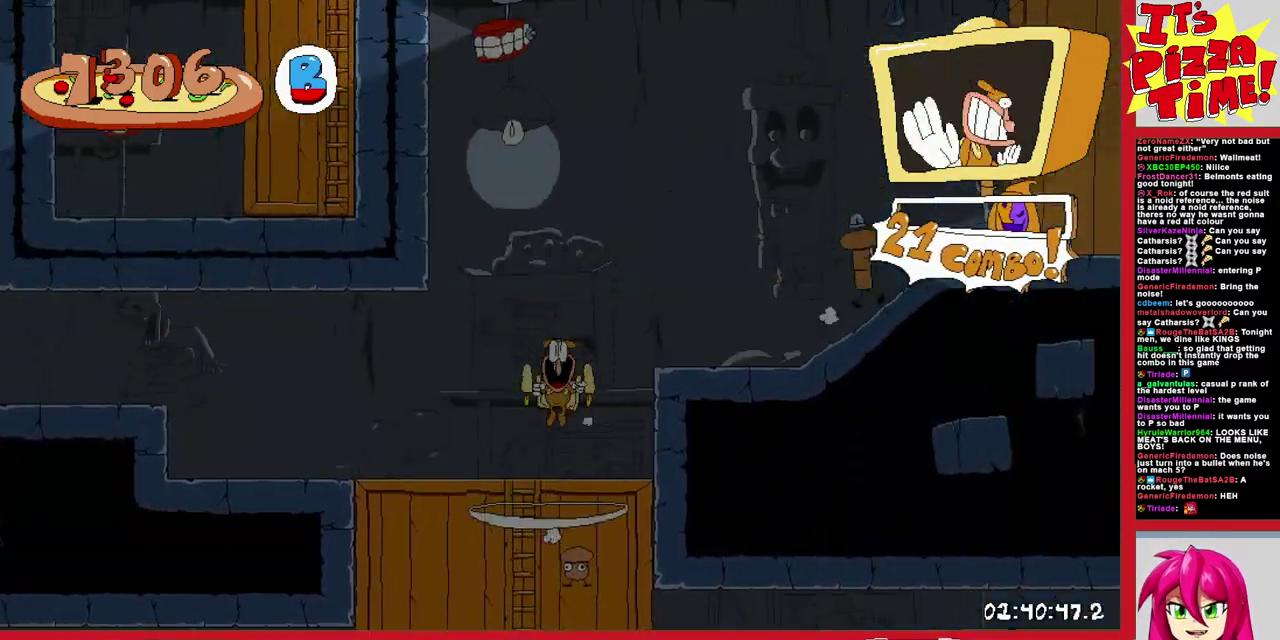
{"buttons": ["R1", "DPAD_RIGHT"], "events": []}
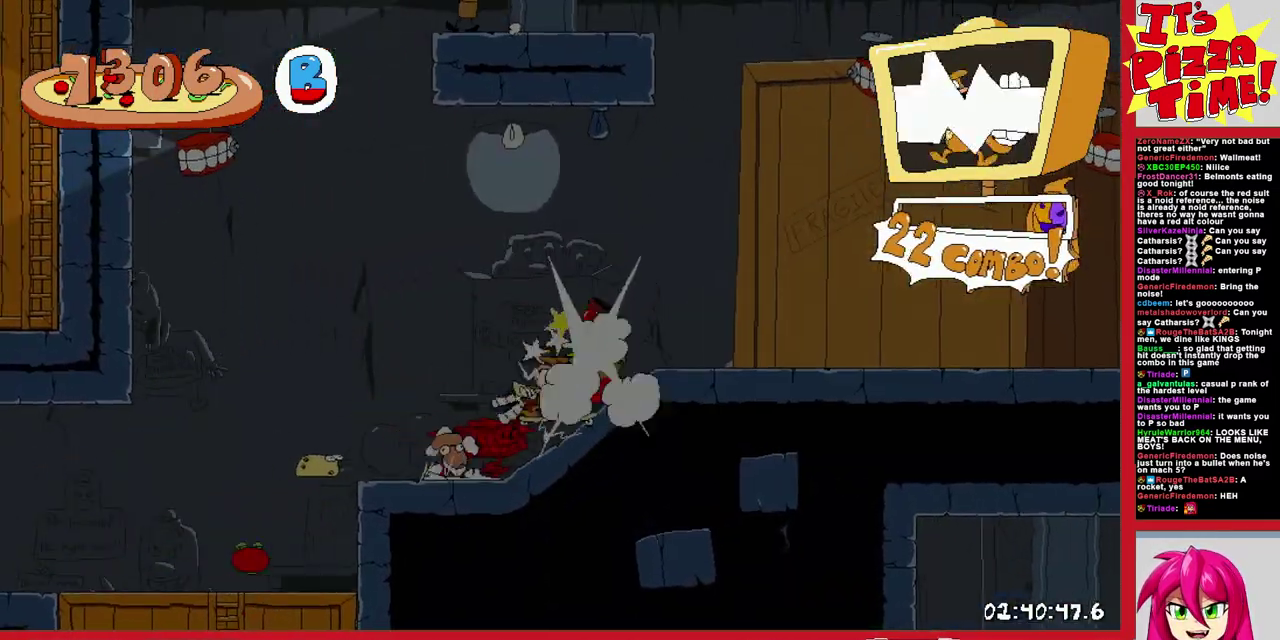
{"buttons": ["R1", "DPAD_RIGHT"], "events": []}
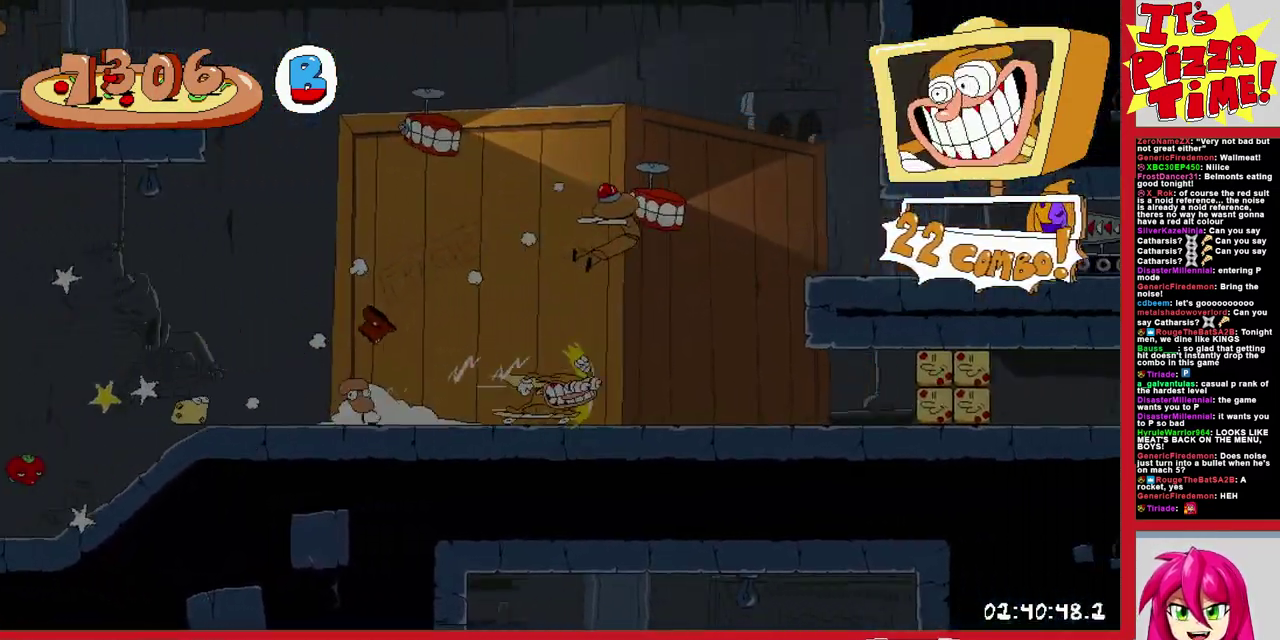
{"buttons": ["B", "R1"], "events": [[500, "B", "down"], [500, "DPAD_RIGHT", "up"]]}
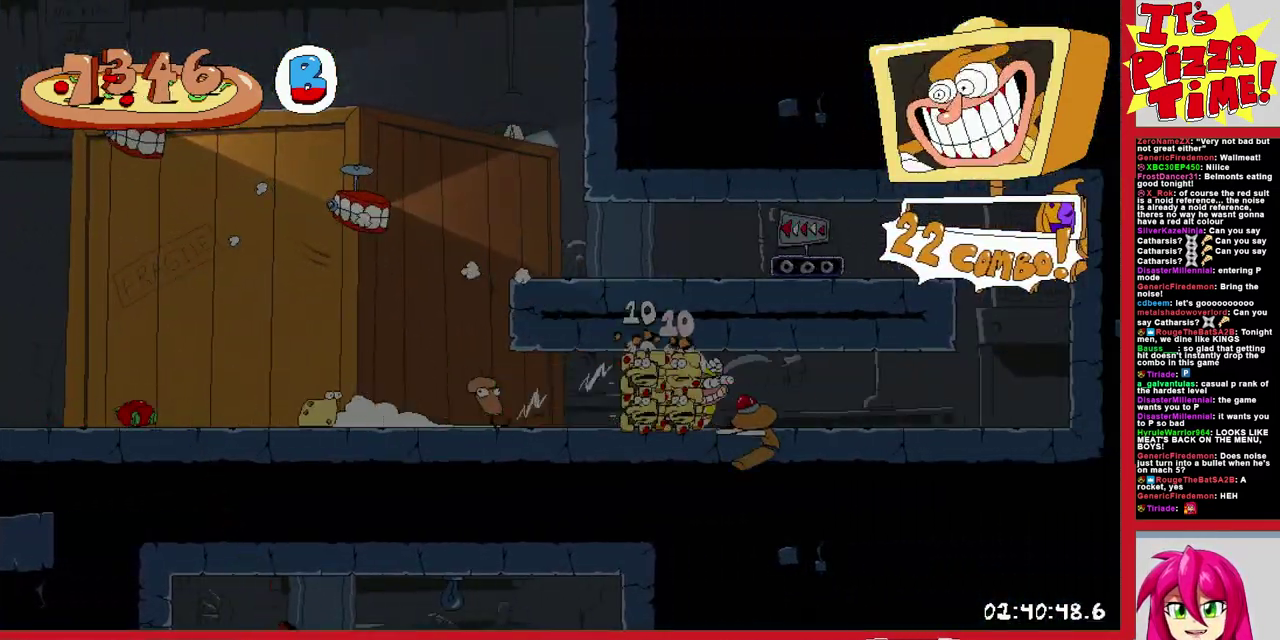
{"buttons": ["R1", "DPAD_LEFT"], "events": [[17, "DPAD_LEFT", "down"], [183, "B", "up"], [300, "Y", "down"], [383, "Y", "up"]]}
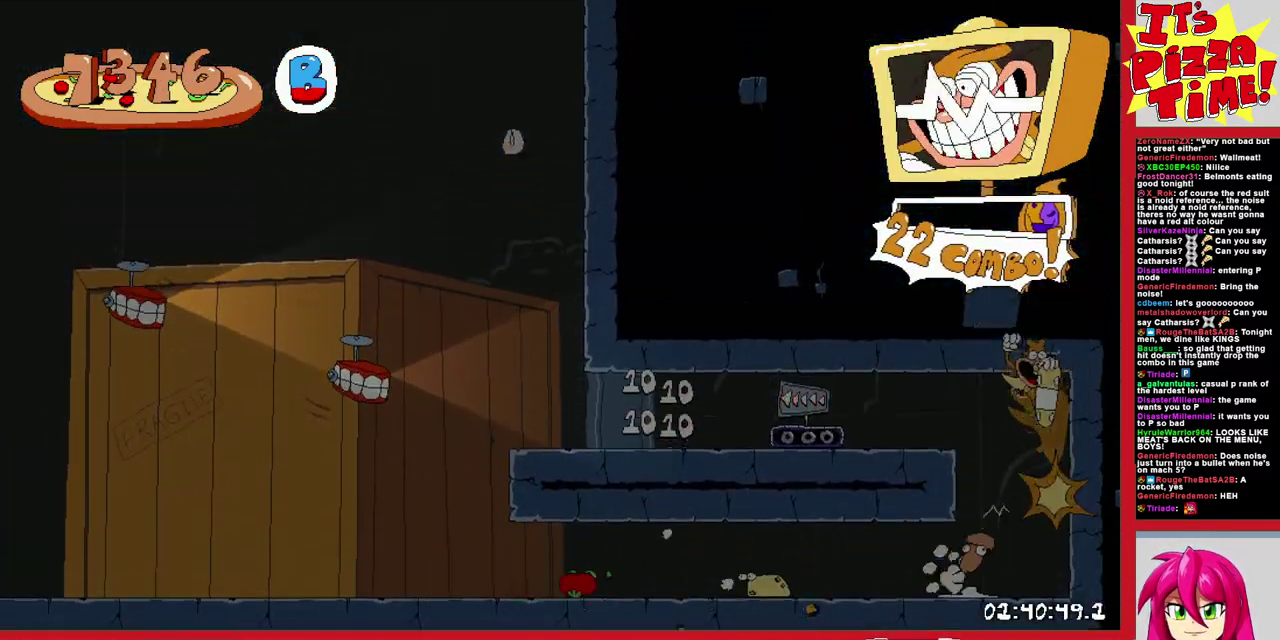
{"buttons": ["B", "R1", "DPAD_LEFT"], "events": [[383, "B", "down"]]}
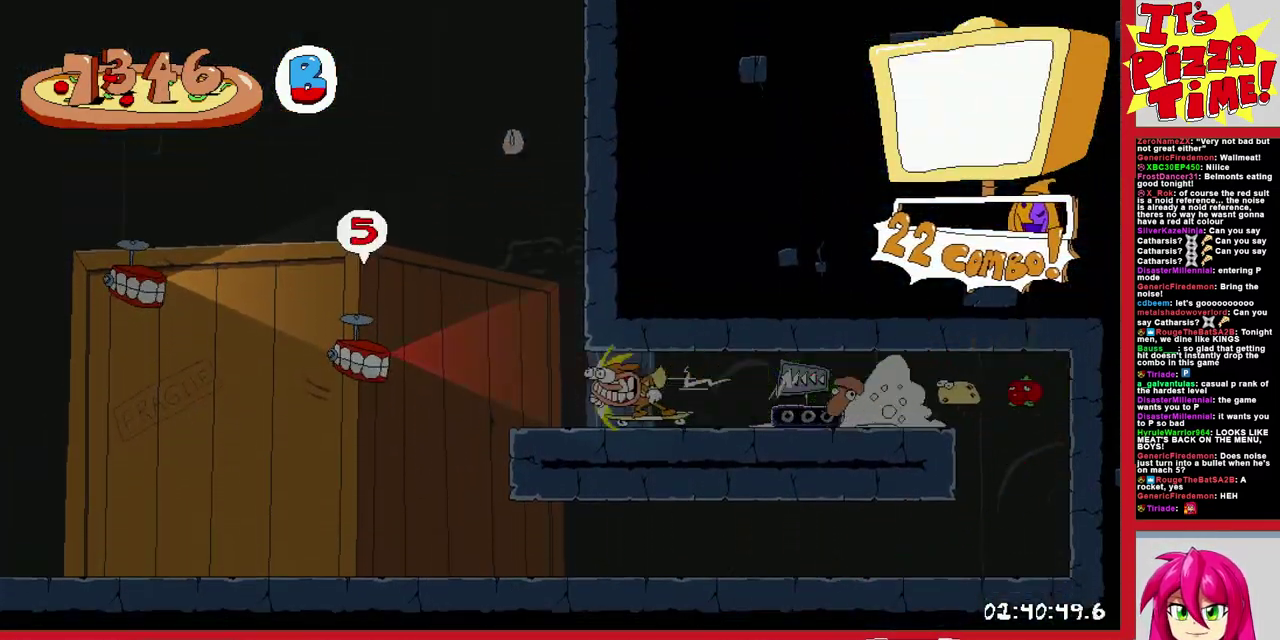
{"buttons": ["R1", "DPAD_LEFT"], "events": [[483, "B", "up"]]}
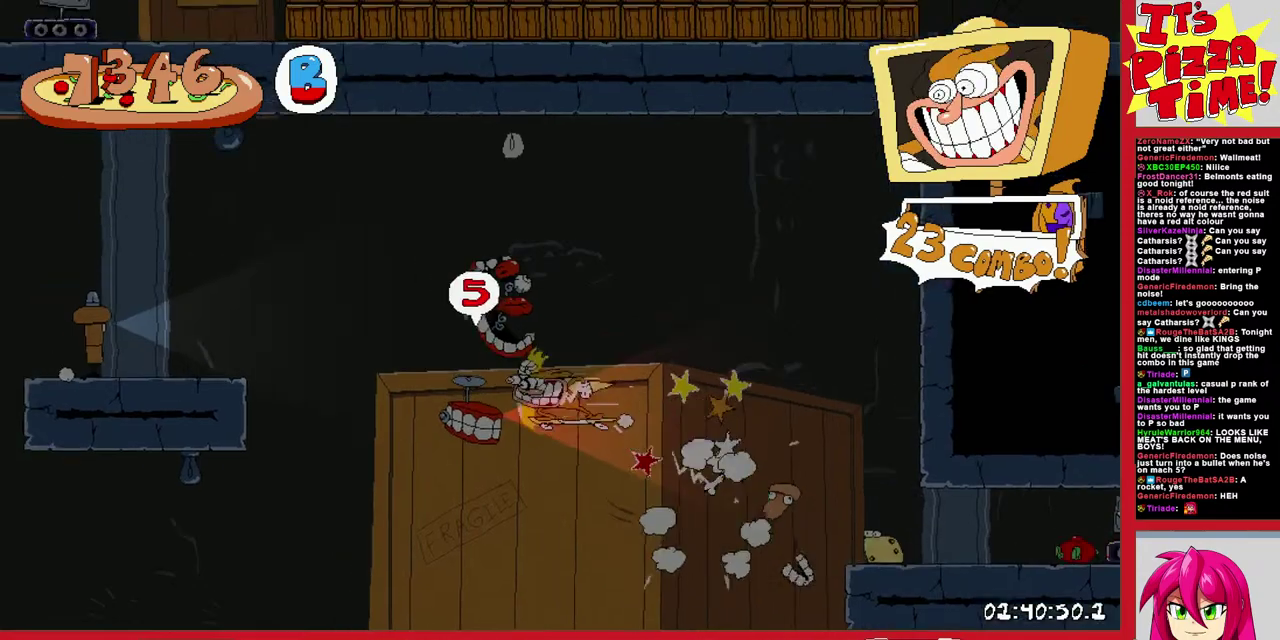
{"buttons": ["R1", "DPAD_DOWN", "DPAD_LEFT"], "events": [[317, "B", "down"], [383, "B", "up"], [467, "DPAD_DOWN", "down"]]}
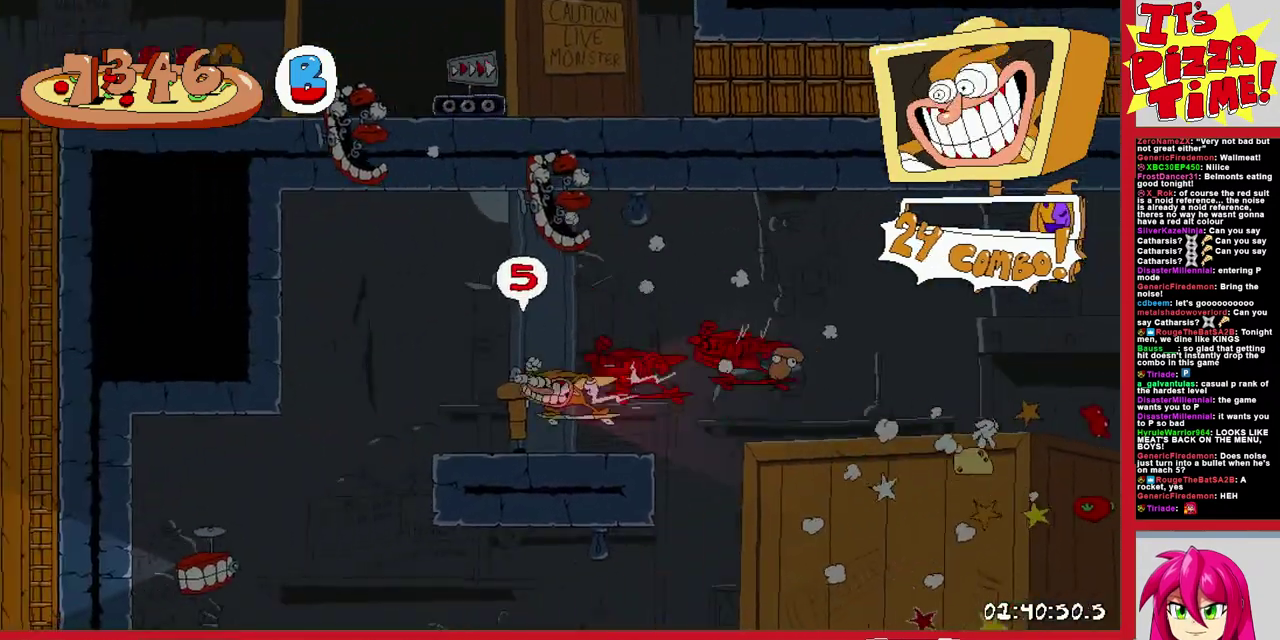
{"buttons": ["R1", "DPAD_DOWN", "DPAD_LEFT"], "events": [[367, "Y", "down"], [483, "Y", "up"]]}
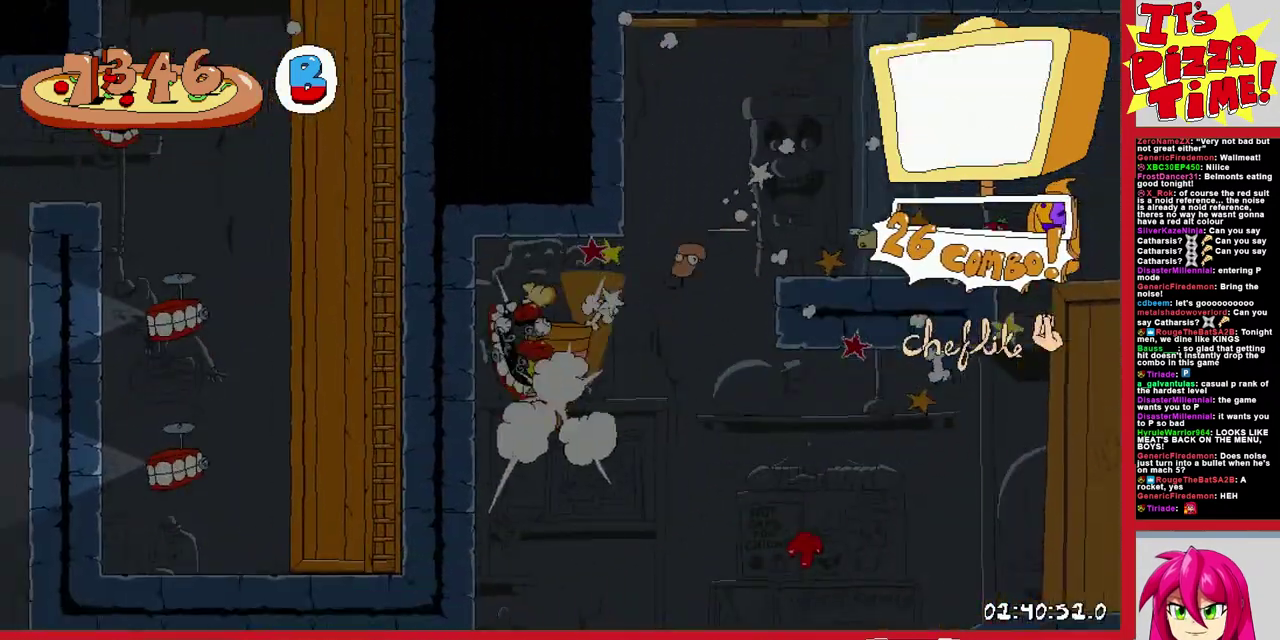
{"buttons": ["B", "Y", "R1", "DPAD_LEFT"], "events": [[100, "Y", "down"], [167, "Y", "up"], [183, "DPAD_DOWN", "up"], [233, "B", "down"], [400, "Y", "down"]]}
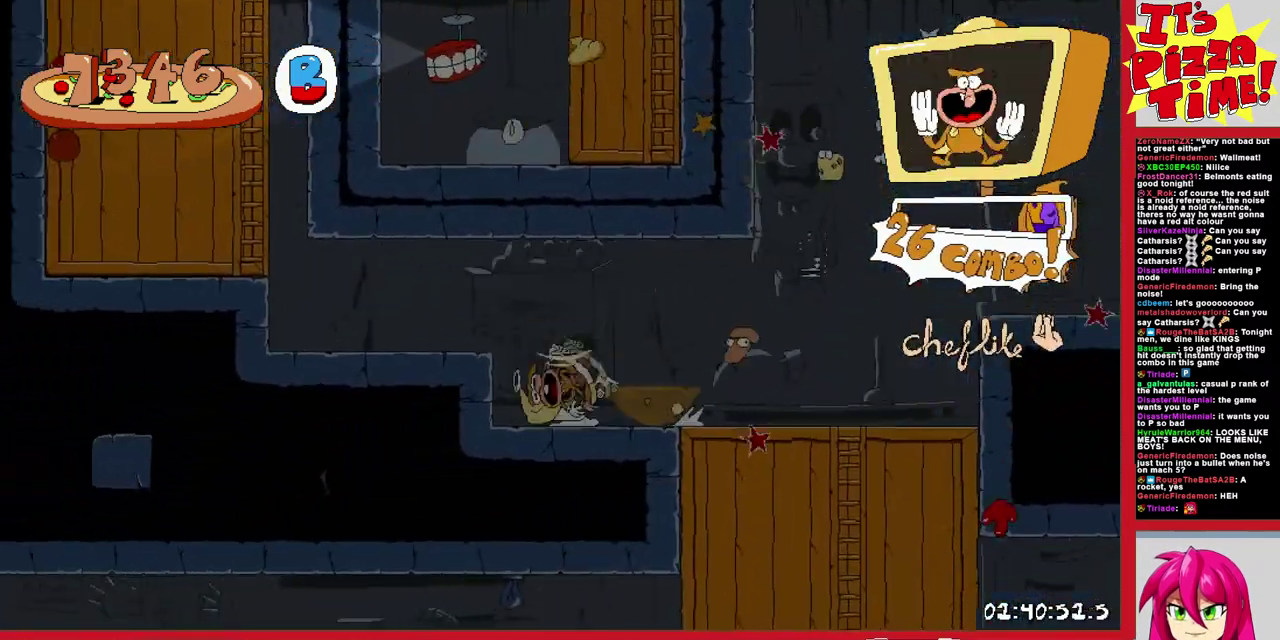
{"buttons": ["DPAD_LEFT"], "events": [[50, "B", "up"], [50, "Y", "up"], [217, "R1", "up"]]}
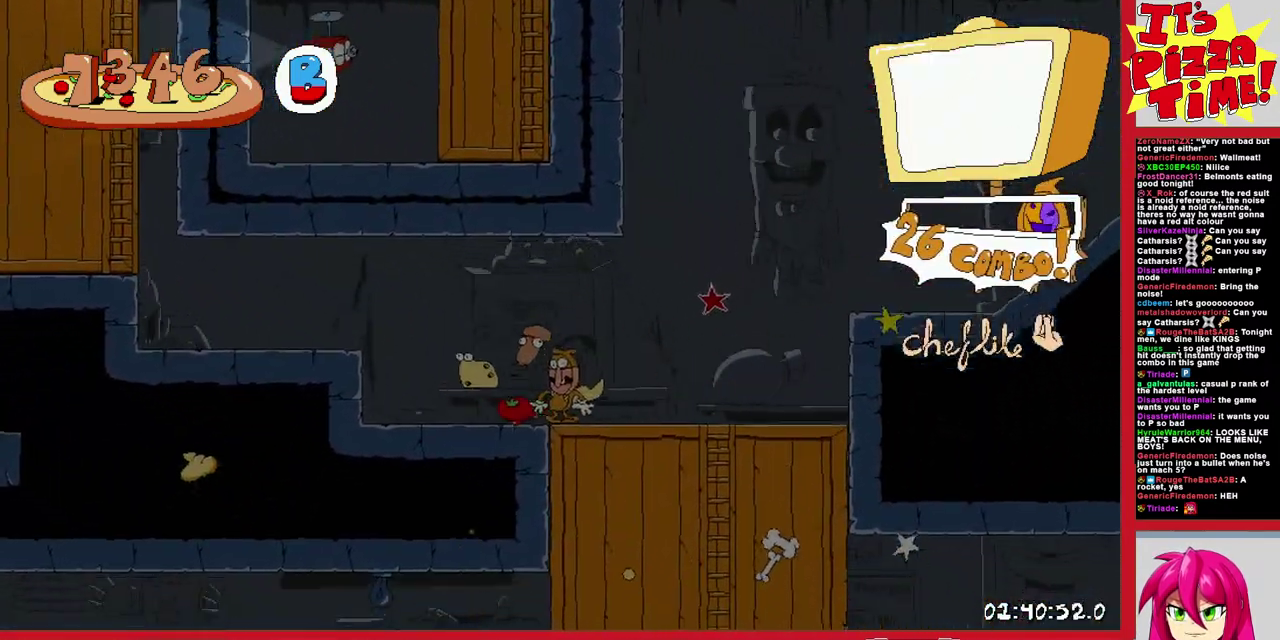
{"buttons": ["R1", "DPAD_LEFT"], "events": [[50, "Y", "down"], [167, "R1", "down"], [183, "Y", "up"], [233, "B", "down"], [383, "B", "up"]]}
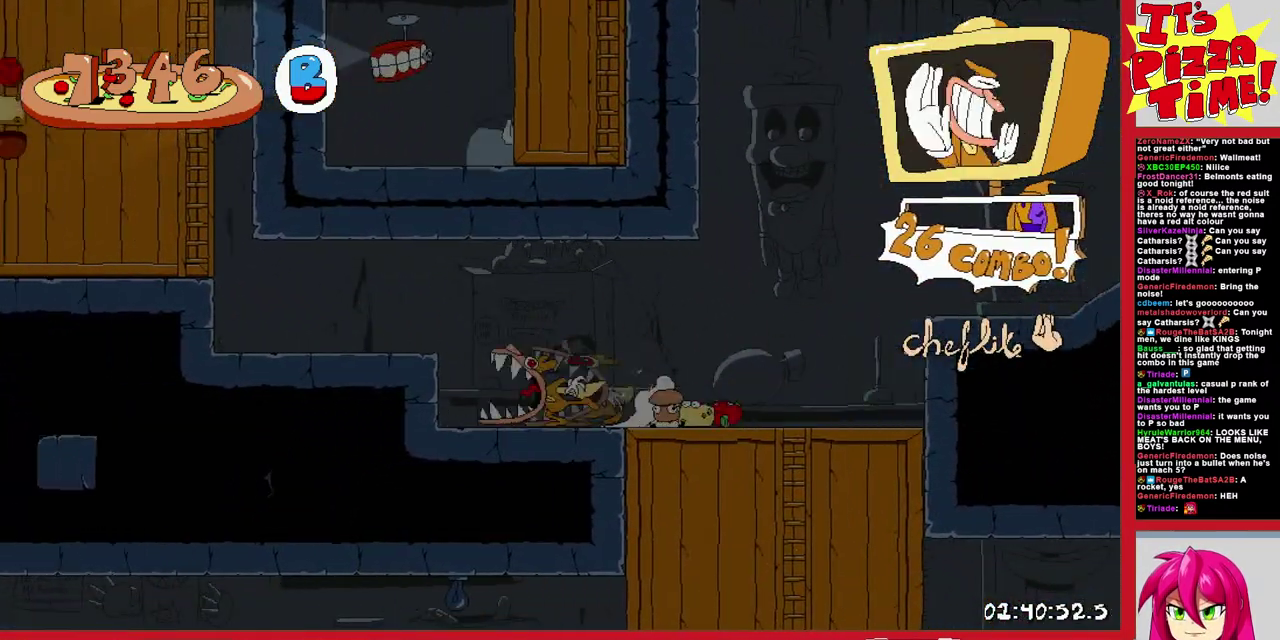
{"buttons": ["L1", "R1", "DPAD_LEFT"], "events": [[150, "B", "down"], [233, "B", "up"], [333, "L1", "down"]]}
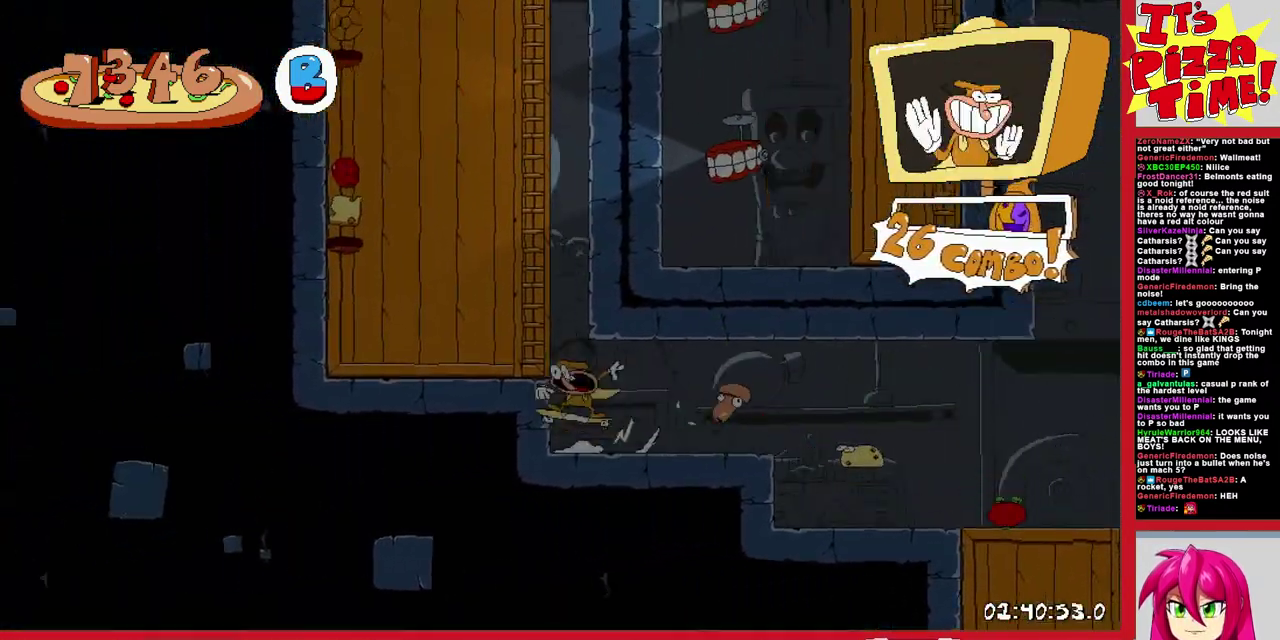
{"buttons": ["R1", "DPAD_RIGHT"], "events": [[233, "L1", "up"], [333, "Y", "down"], [400, "DPAD_LEFT", "up"], [450, "DPAD_RIGHT", "down"], [450, "Y", "up"]]}
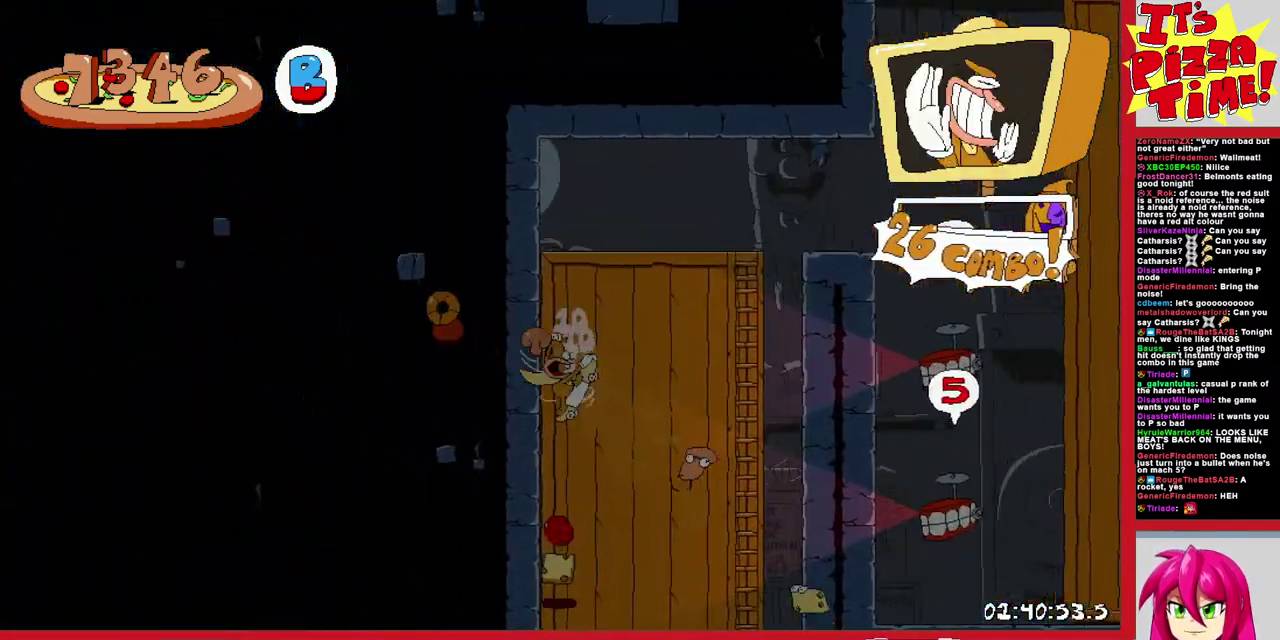
{"buttons": ["R1", "DPAD_RIGHT"], "events": []}
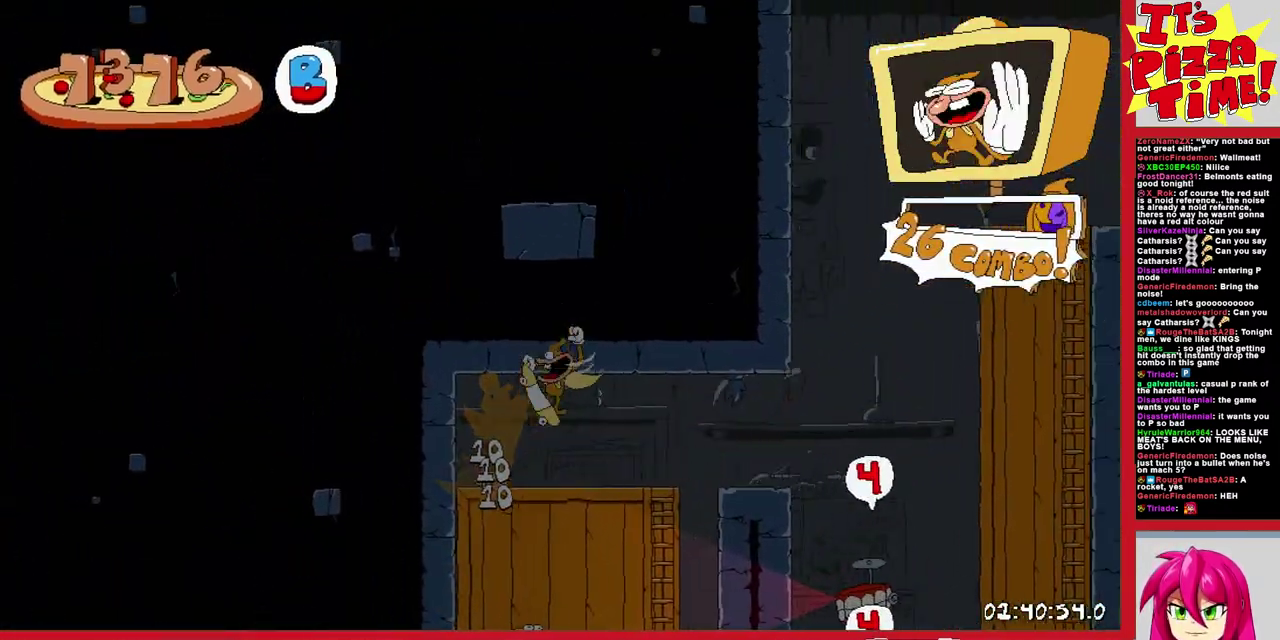
{"buttons": ["R1", "DPAD_RIGHT"], "events": [[67, "DPAD_DOWN", "down"], [83, "DPAD_RIGHT", "up"], [133, "DPAD_LEFT", "down"], [233, "DPAD_LEFT", "up"], [250, "DPAD_RIGHT", "down"], [300, "DPAD_DOWN", "up"], [350, "Y", "down"], [483, "Y", "up"]]}
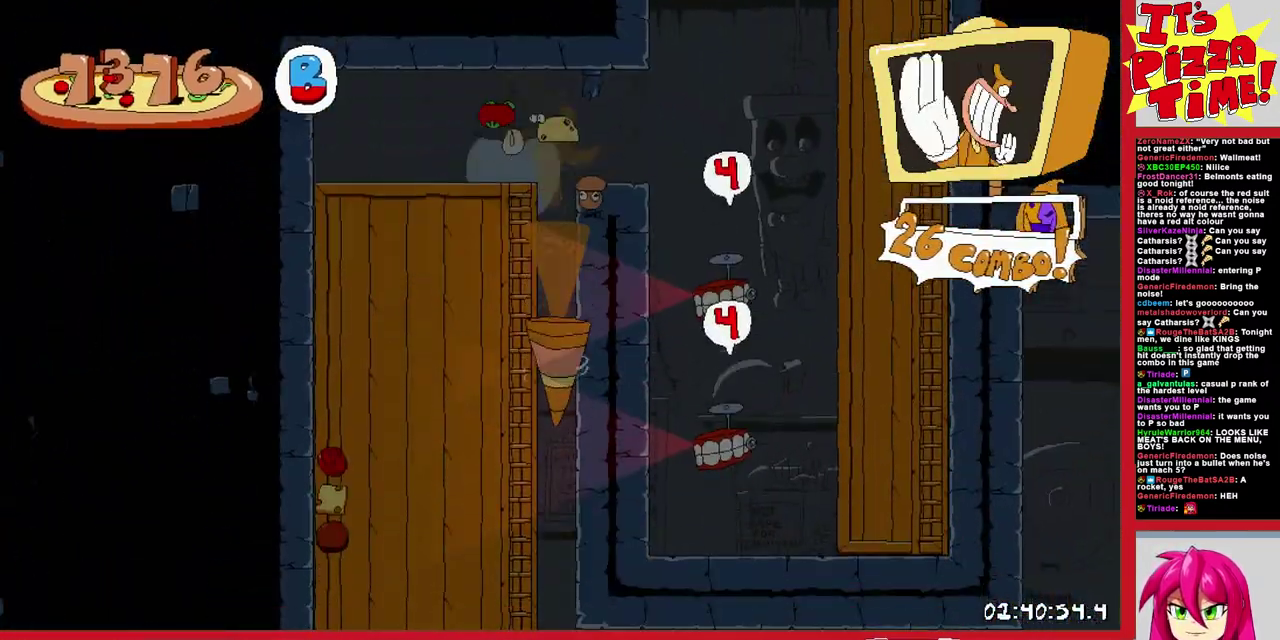
{"buttons": ["DPAD_UP"], "events": [[33, "DPAD_RIGHT", "up"], [67, "DPAD_LEFT", "down"], [233, "R1", "up"], [317, "DPAD_LEFT", "up"], [333, "DPAD_RIGHT", "down"], [350, "DPAD_UP", "down"], [383, "DPAD_RIGHT", "up"], [400, "DPAD_LEFT", "down"], [483, "DPAD_LEFT", "up"]]}
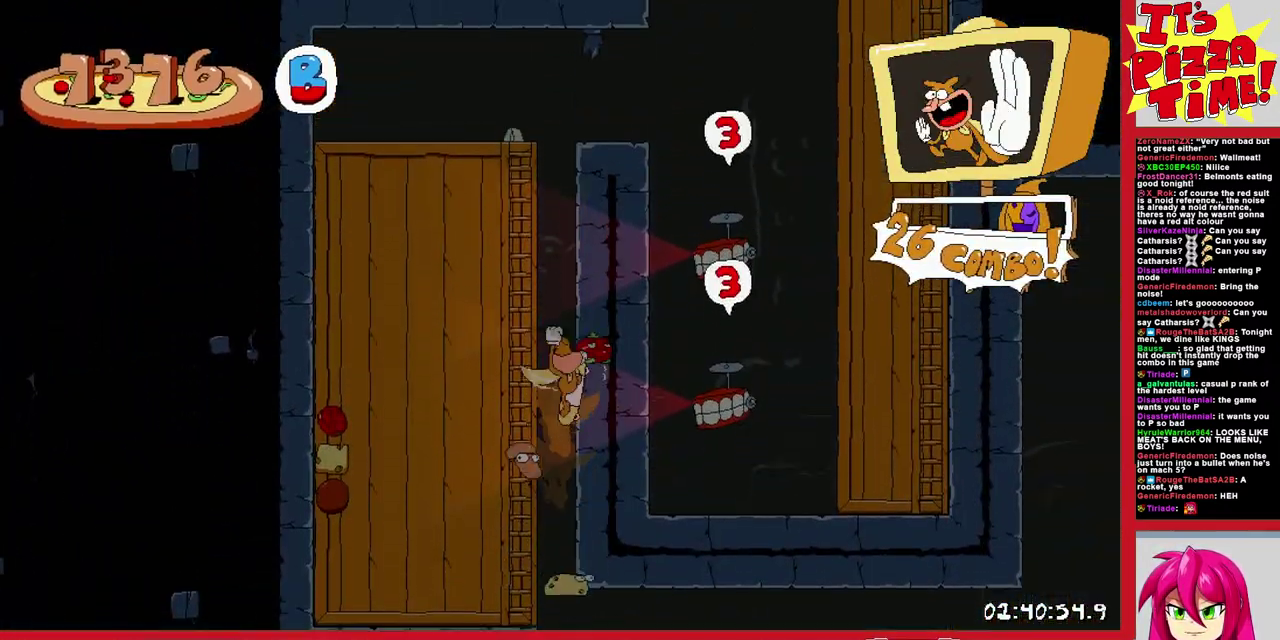
{"buttons": ["DPAD_UP", "DPAD_RIGHT"], "events": [[267, "DPAD_RIGHT", "down"]]}
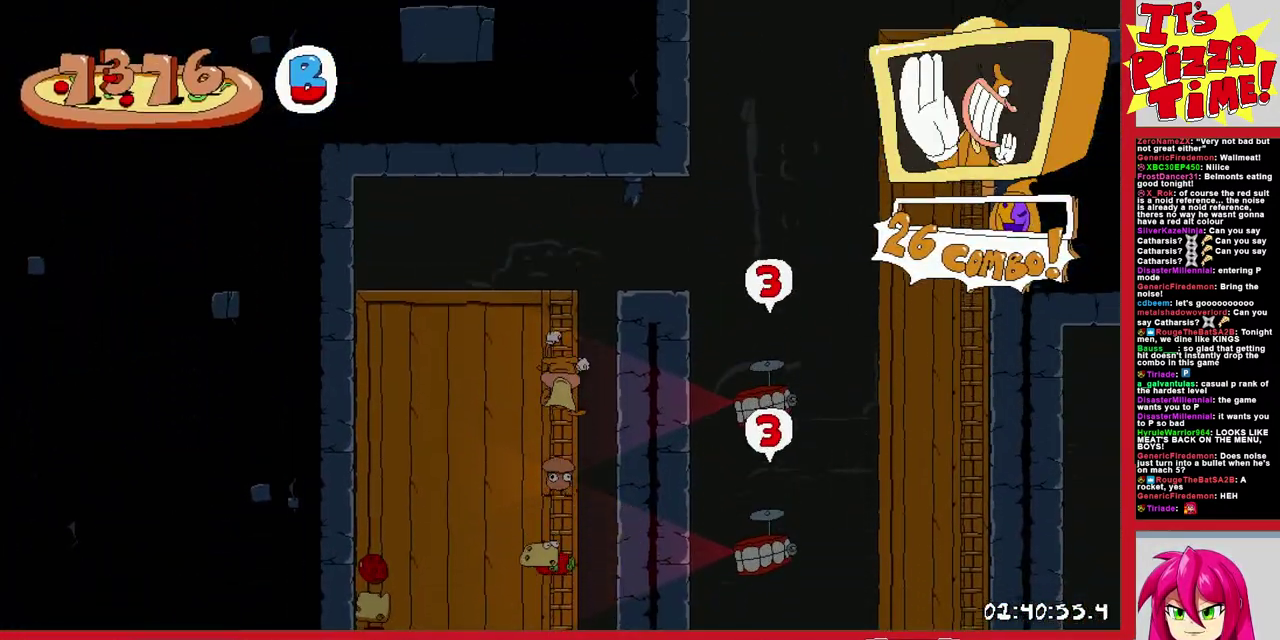
{"buttons": ["B", "DPAD_RIGHT"], "events": [[67, "B", "down"], [100, "DPAD_UP", "up"], [250, "B", "up"], [467, "B", "down"]]}
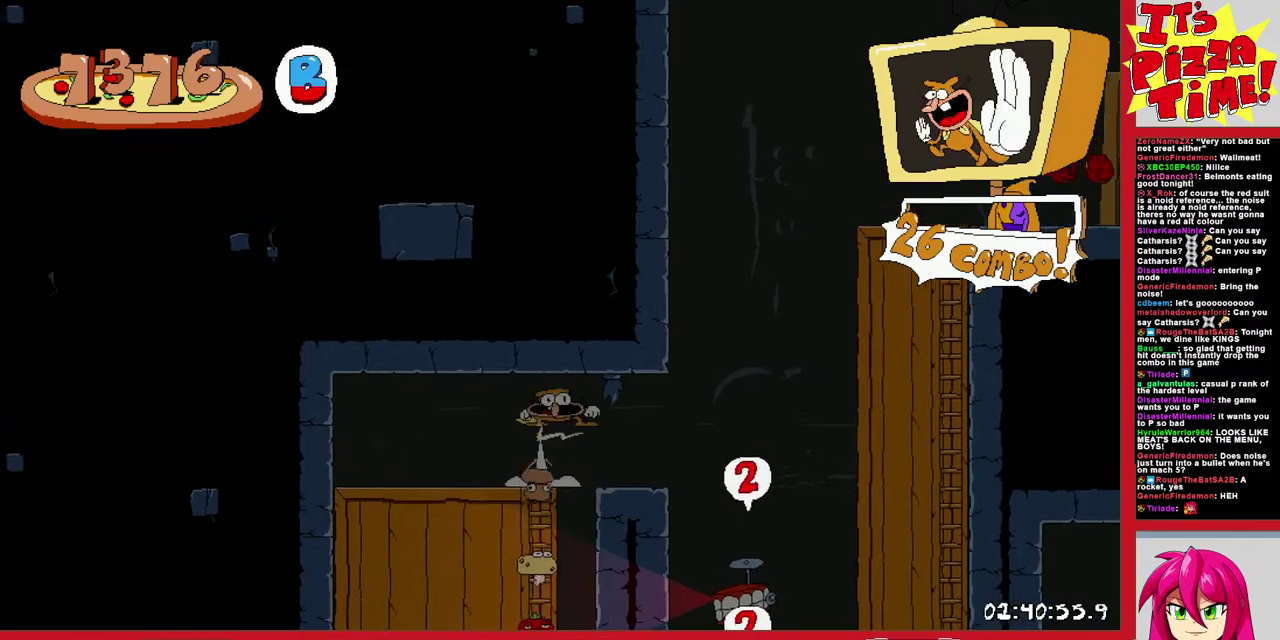
{"buttons": [], "events": [[33, "DPAD_DOWN", "down"], [67, "B", "up"], [67, "DPAD_RIGHT", "up"], [400, "DPAD_DOWN", "up"]]}